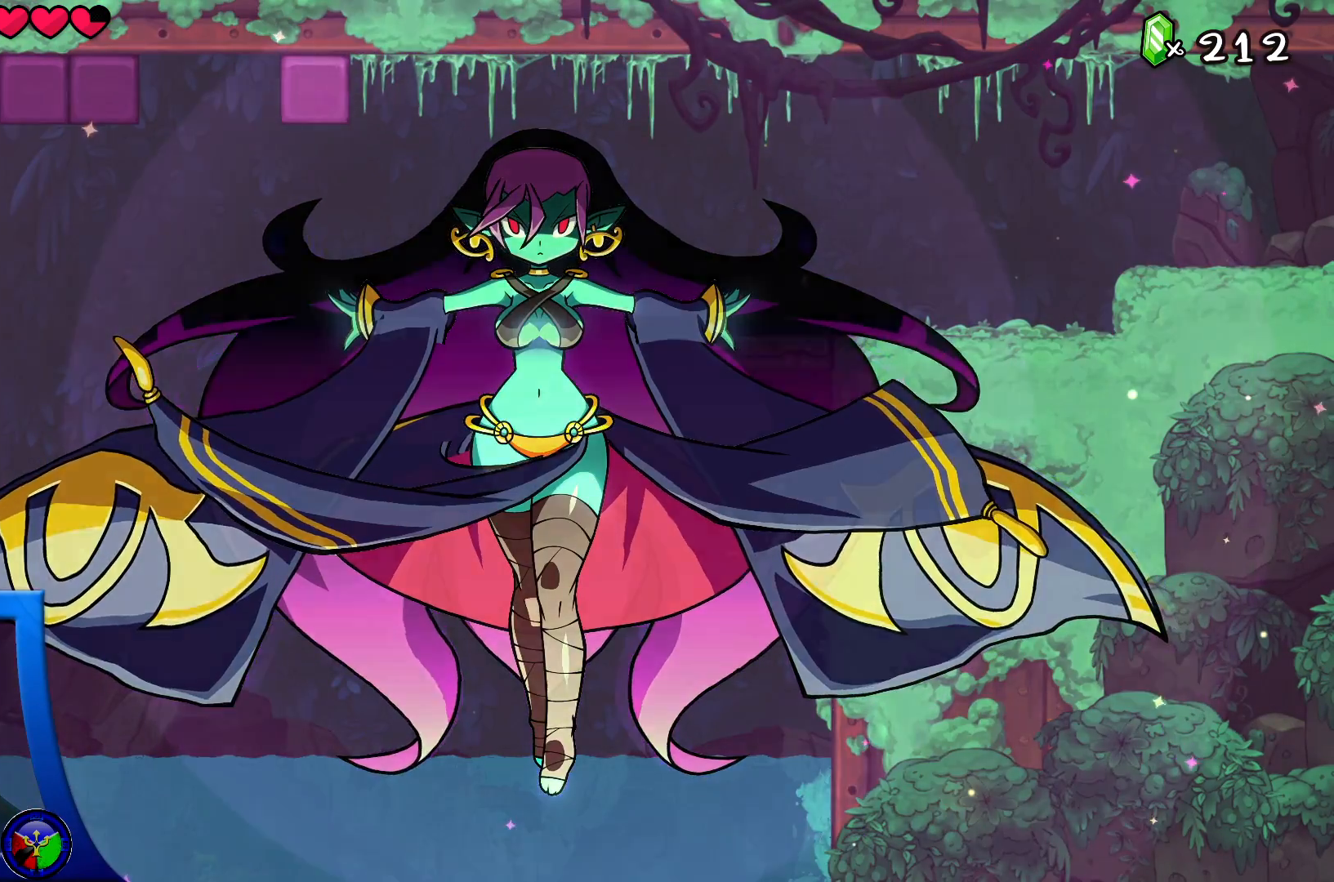
Gameplay with a controller (Xbox layout); each line is a JSON object with the inputs held at the frame after it. "events" lists button and stick changes between this image and that frame as [ms after this image, input, new state], when the widget could be followed in between. Not read: HOME L3 R3.
{"buttons": [], "left_stick": "center", "right_stick": "center", "events": []}
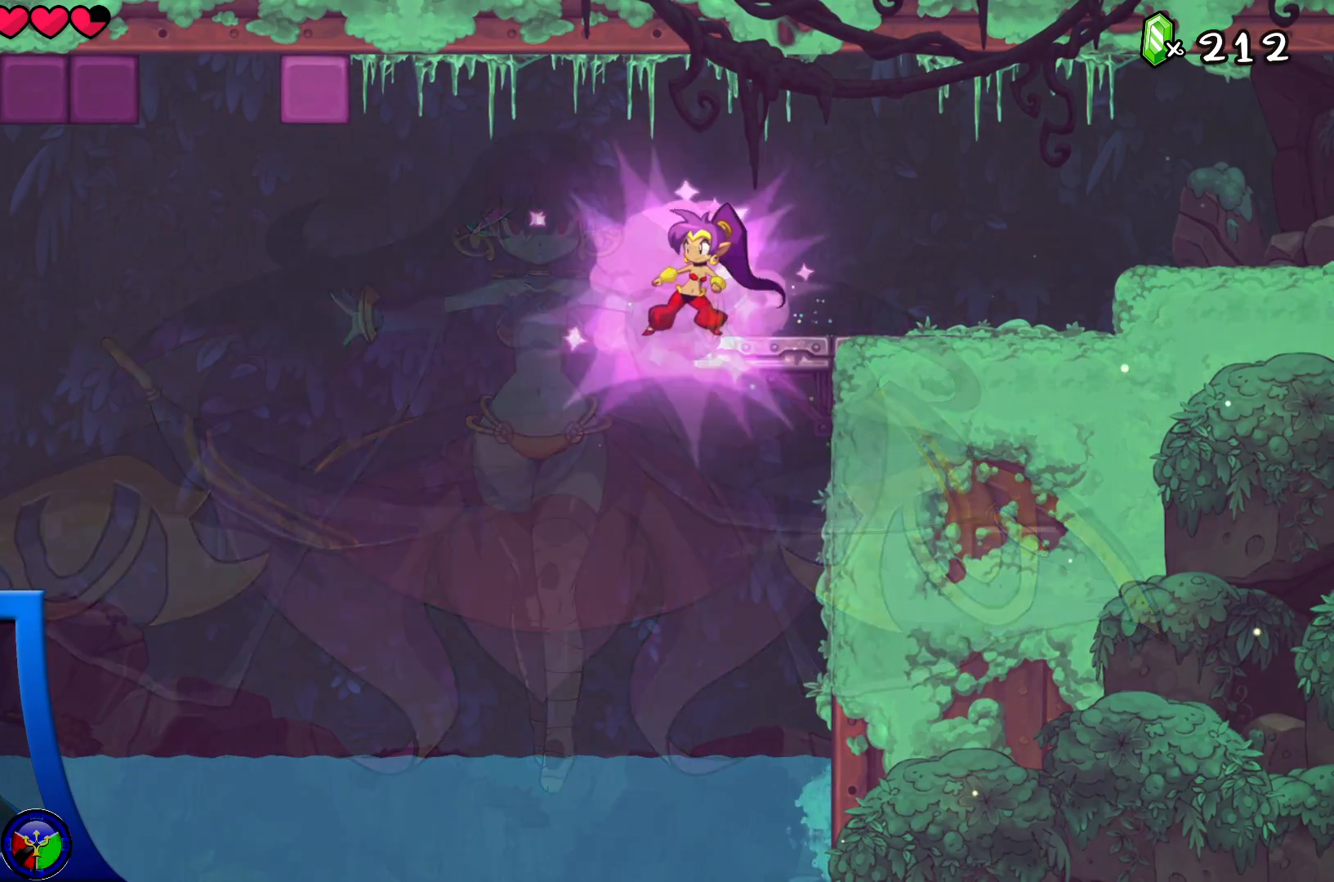
{"buttons": [], "left_stick": "center", "right_stick": "center", "events": []}
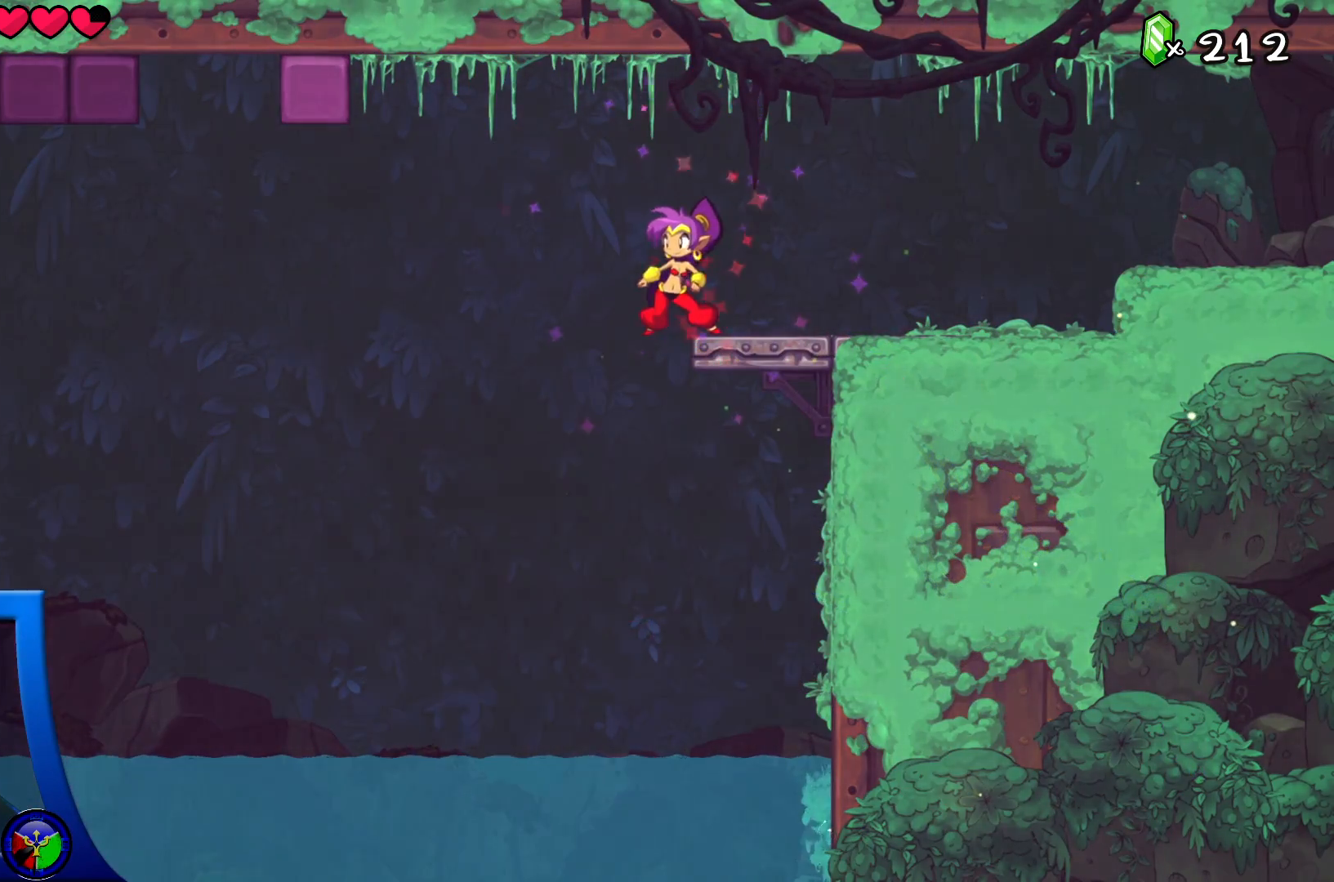
{"buttons": ["A", "X"], "left_stick": "left", "right_stick": "center", "events": [[50, "left_stick", "left"], [100, "A", "down"], [283, "X", "down"]]}
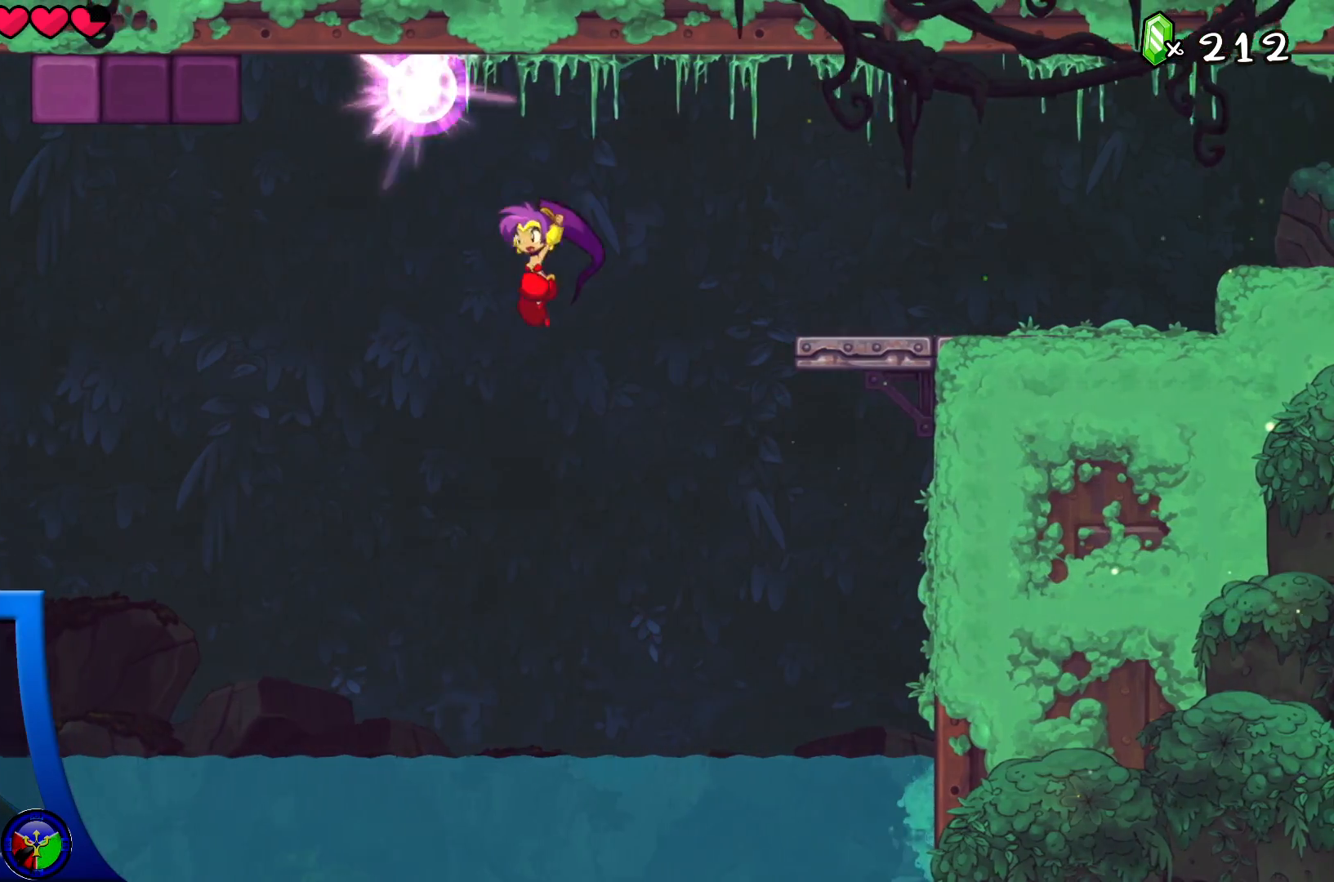
{"buttons": [], "left_stick": "center", "right_stick": "center", "events": [[50, "left_stick", "center"], [83, "X", "up"], [100, "A", "up"]]}
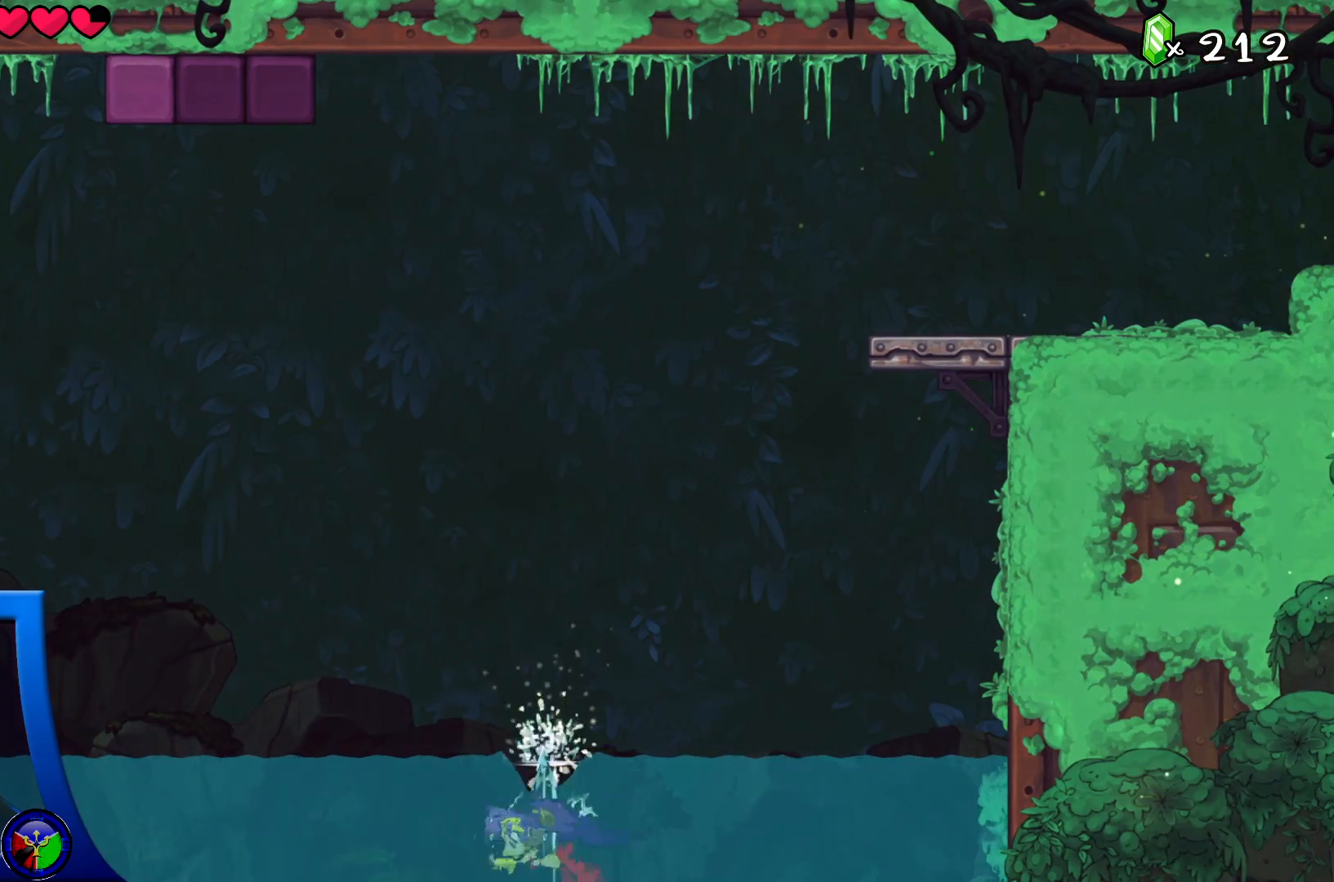
{"buttons": [], "left_stick": "center", "right_stick": "center", "events": []}
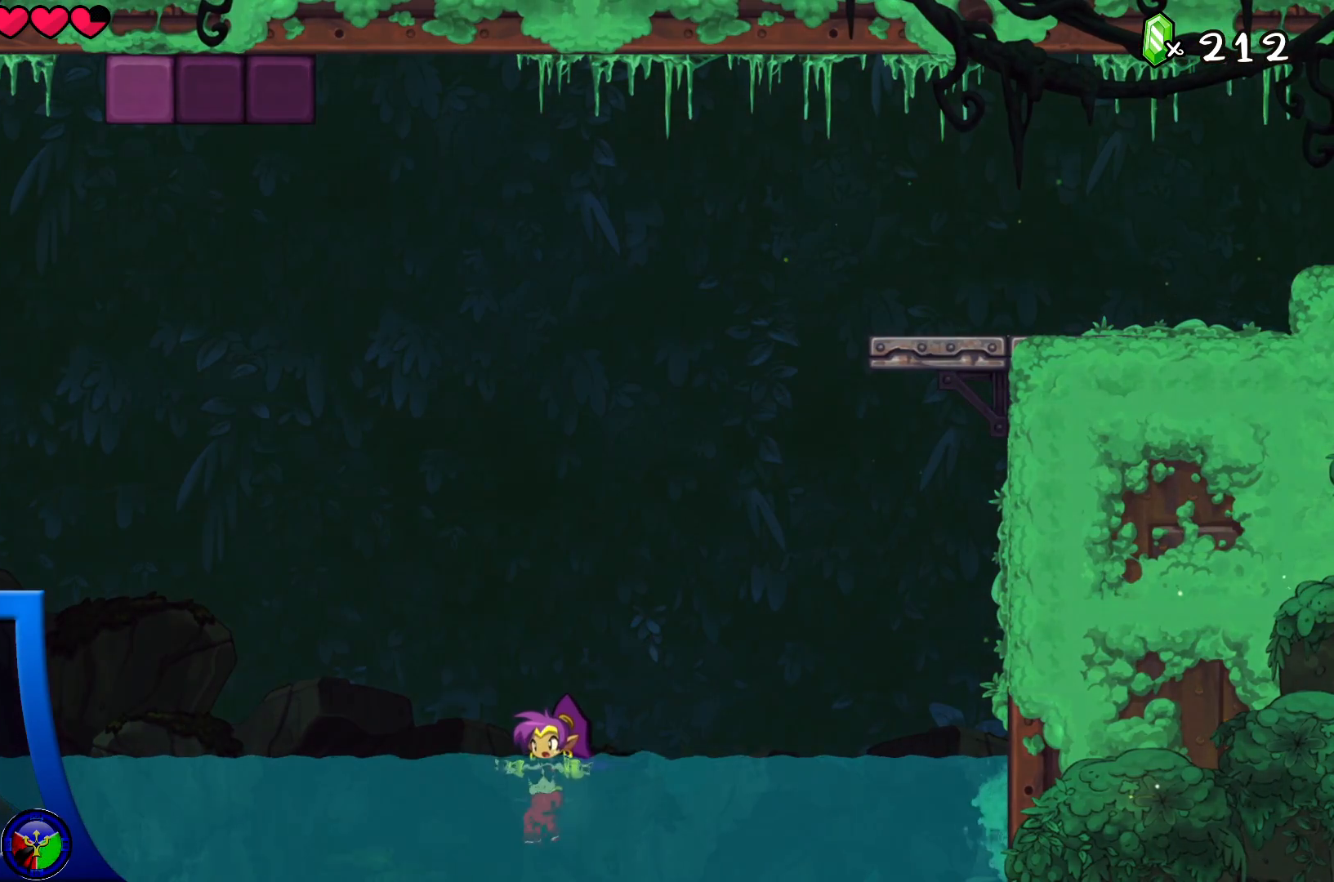
{"buttons": [], "left_stick": "left", "right_stick": "center", "events": [[350, "left_stick", "left"]]}
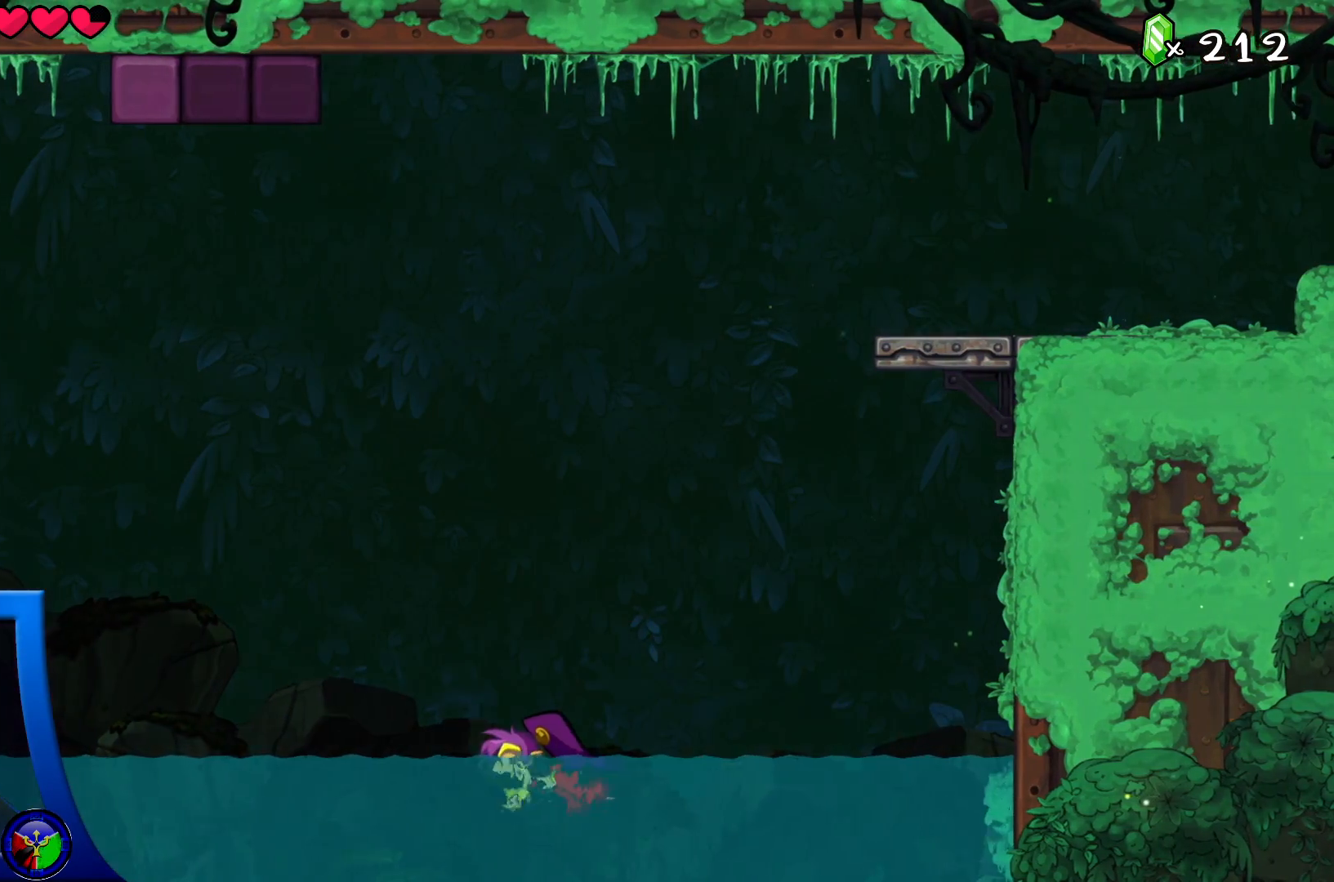
{"buttons": [], "left_stick": "left", "right_stick": "center", "events": []}
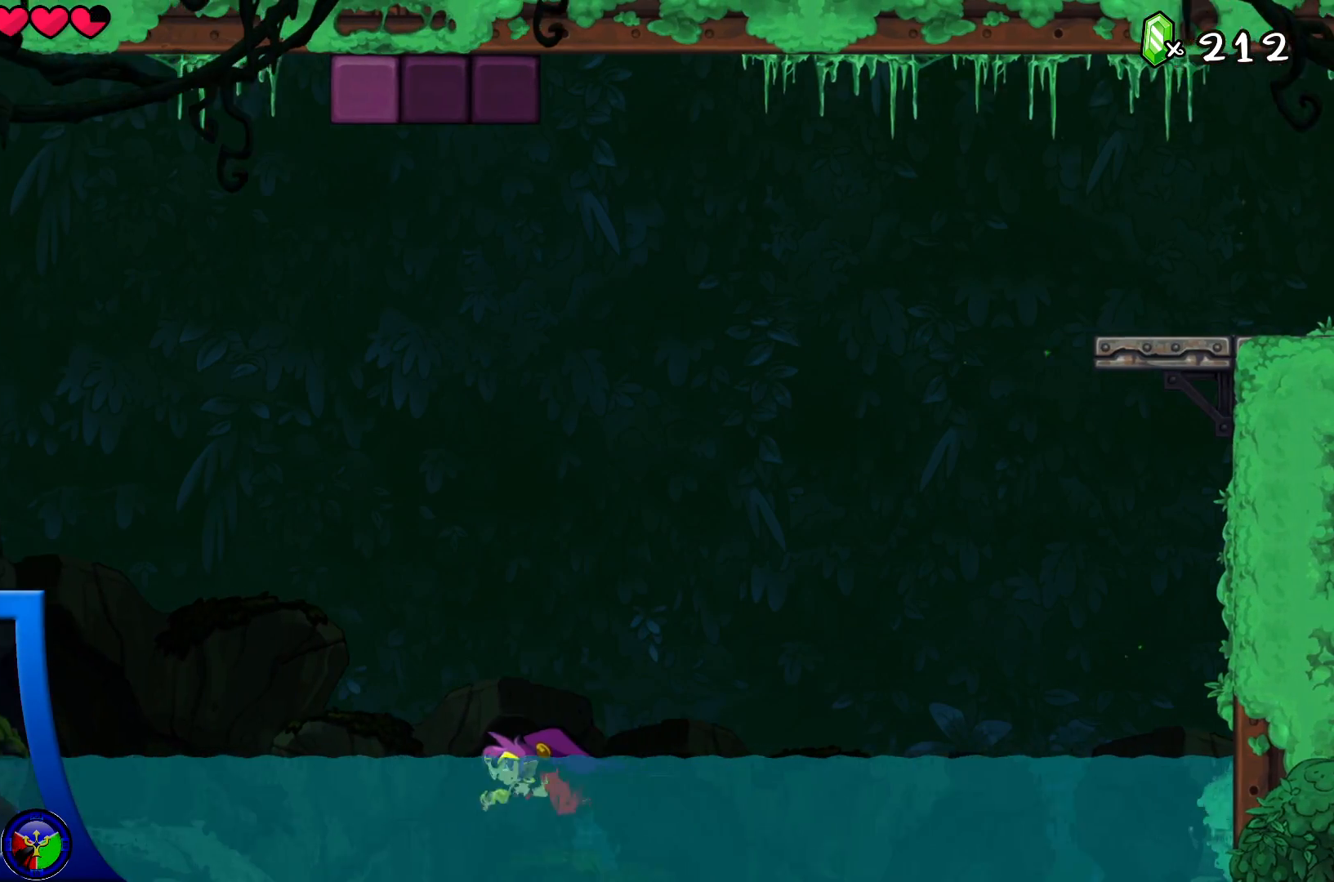
{"buttons": [], "left_stick": "left", "right_stick": "center", "events": []}
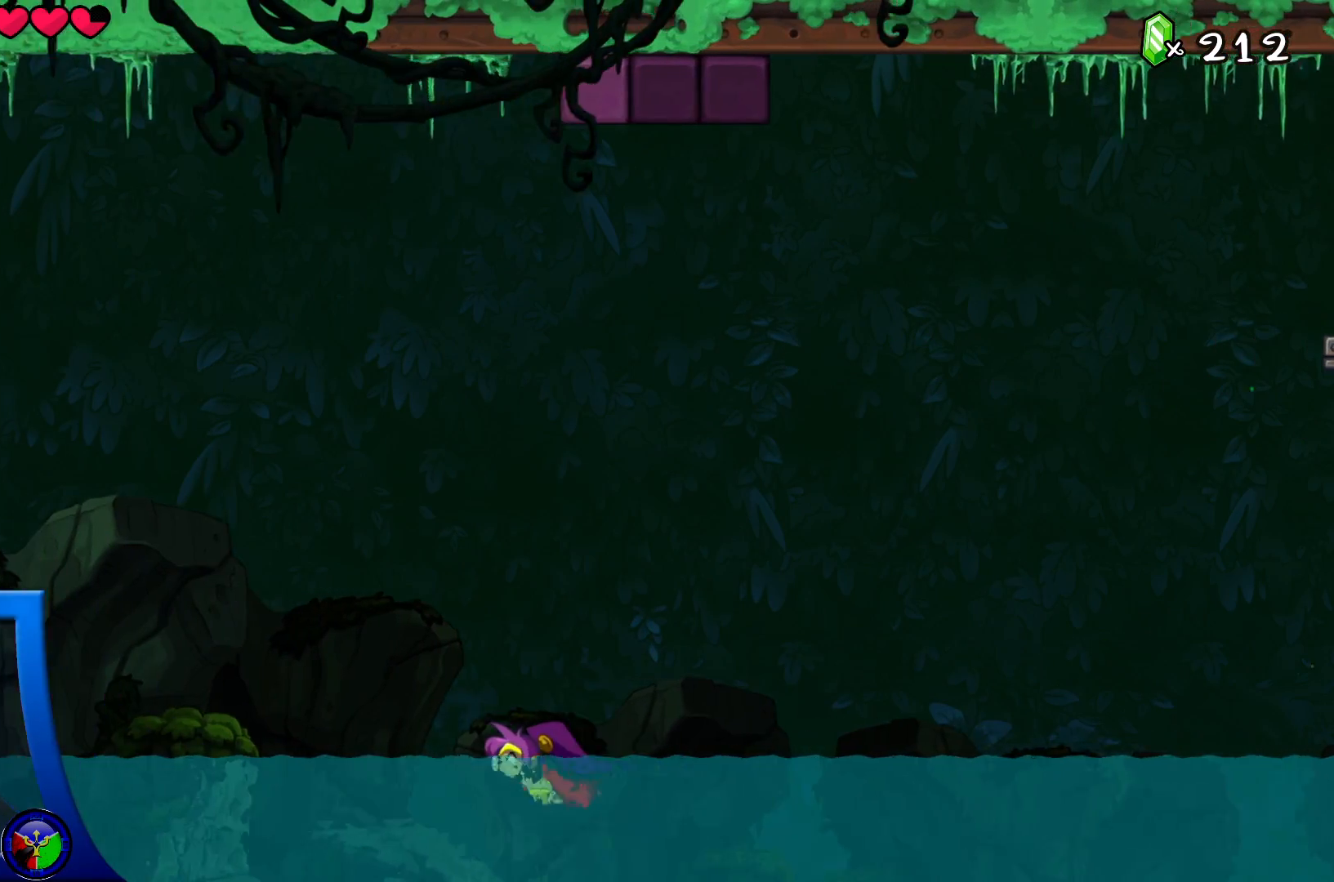
{"buttons": [], "left_stick": "left", "right_stick": "center", "events": []}
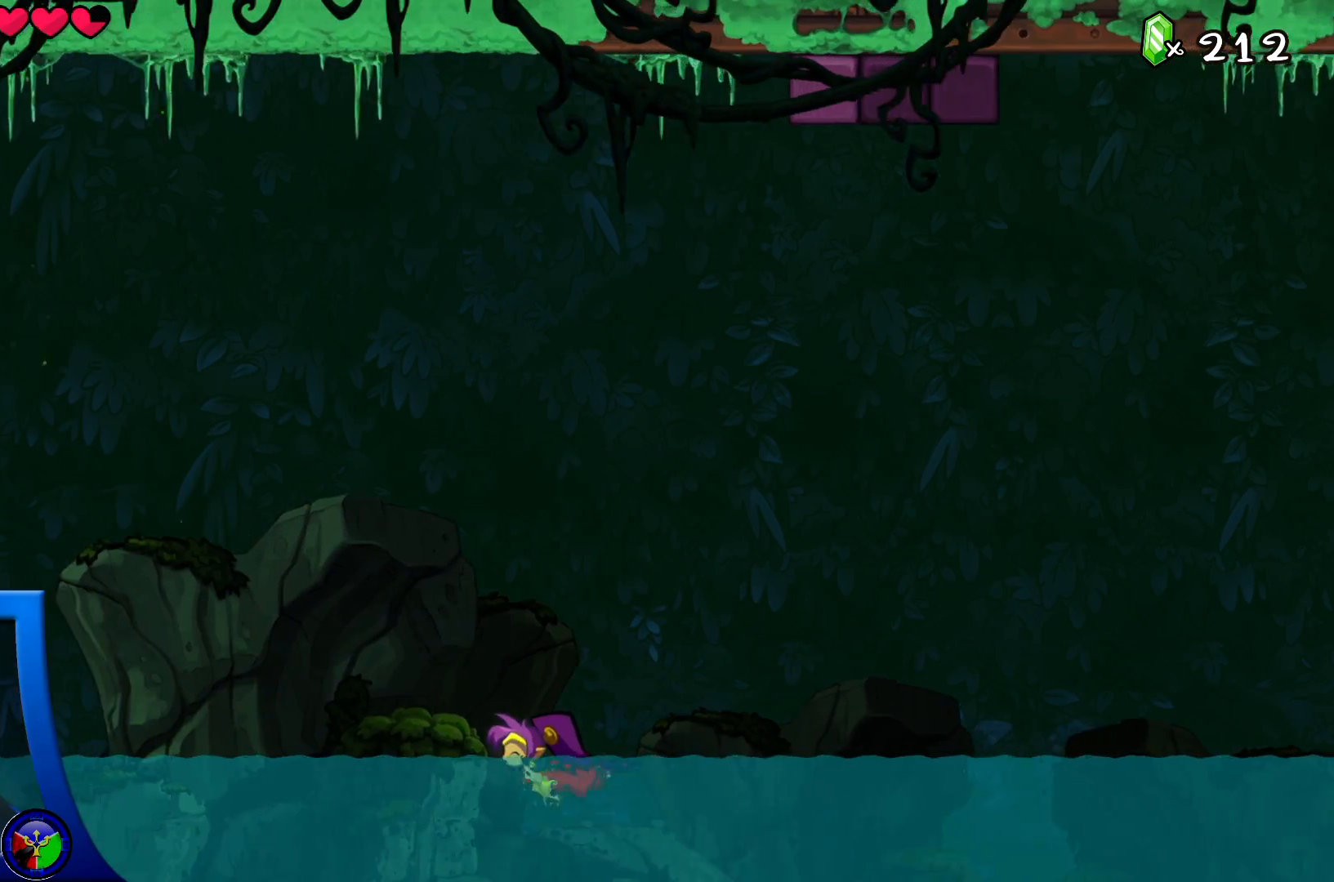
{"buttons": [], "left_stick": "left", "right_stick": "center", "events": []}
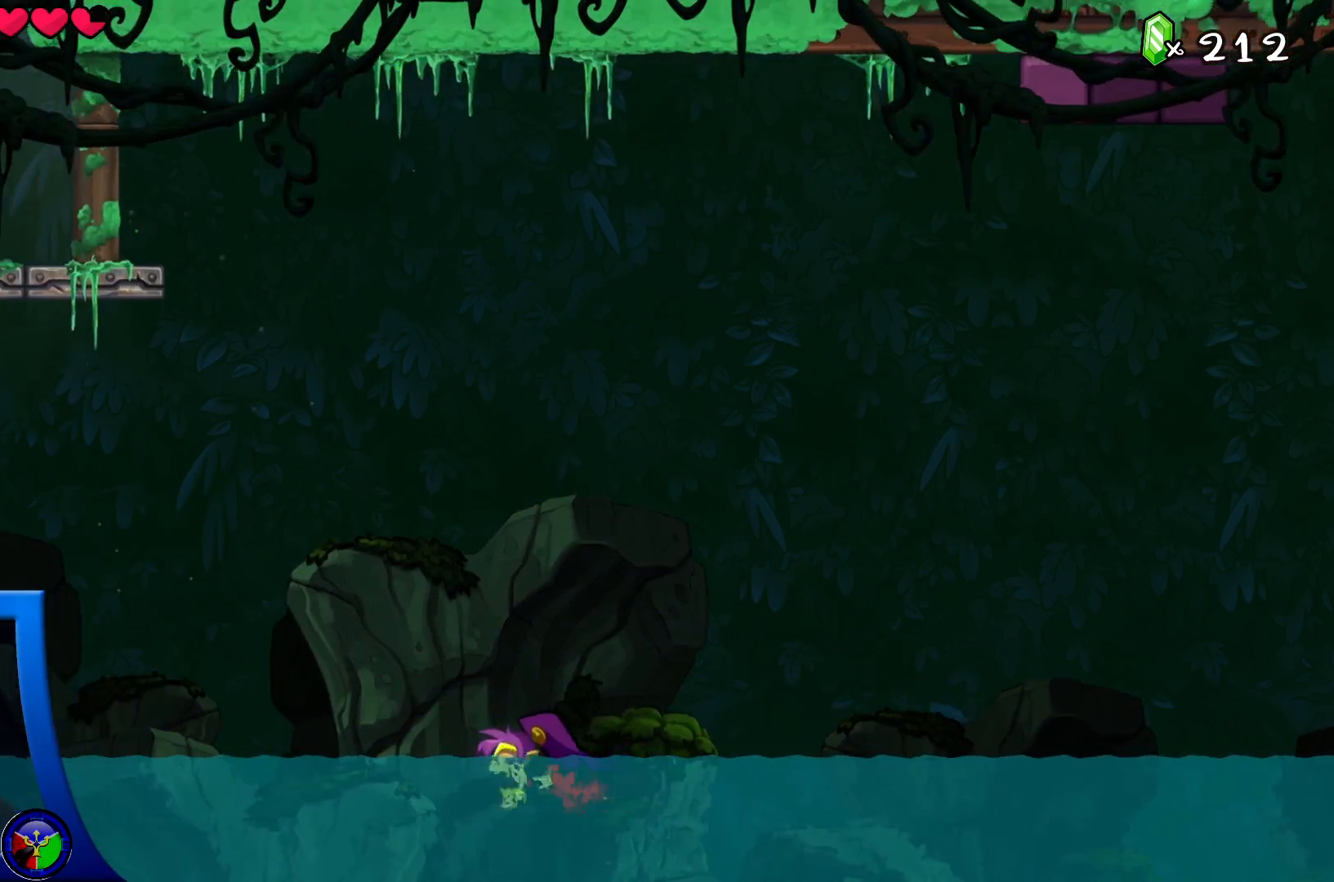
{"buttons": [], "left_stick": "left", "right_stick": "center", "events": []}
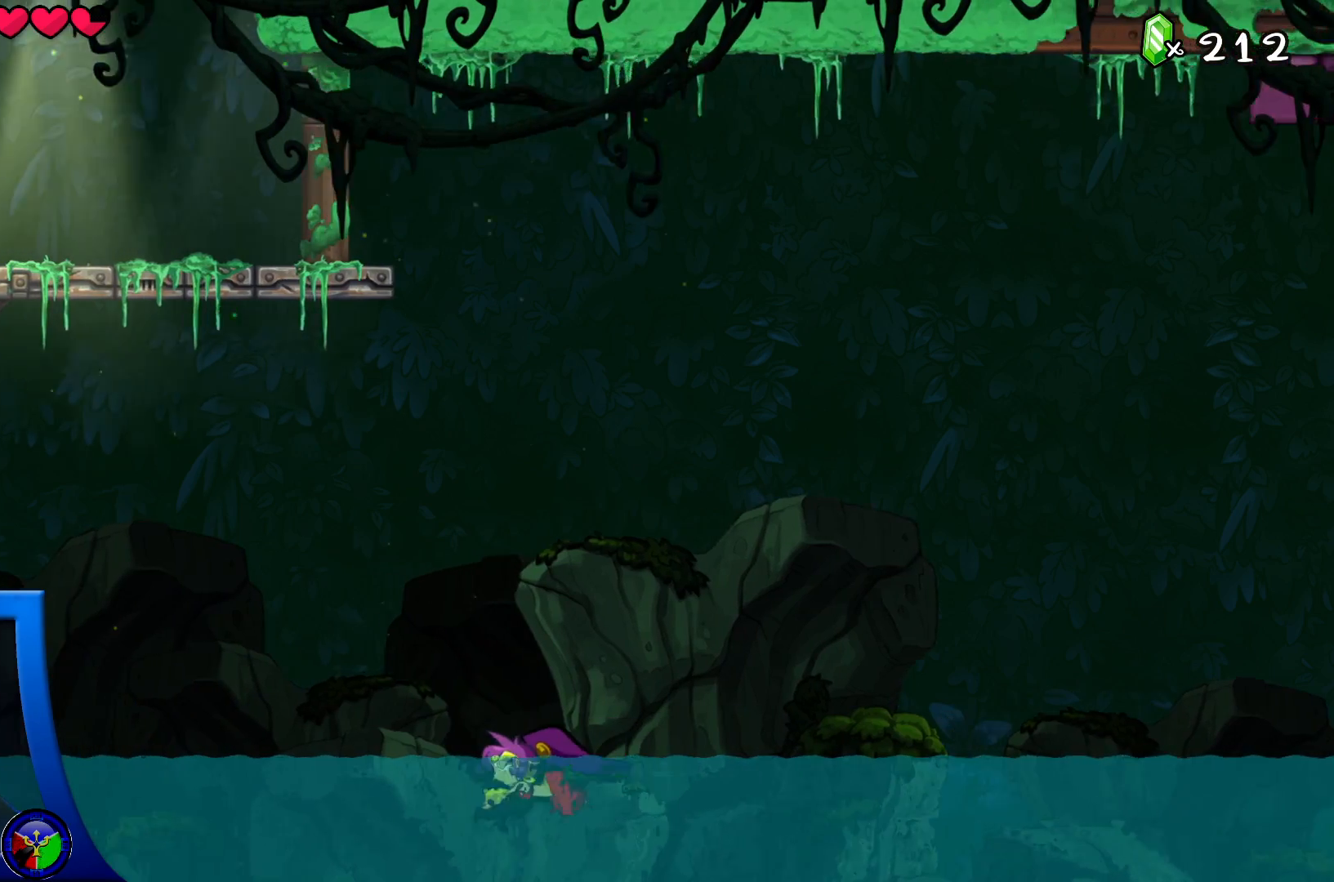
{"buttons": [], "left_stick": "left", "right_stick": "center", "events": []}
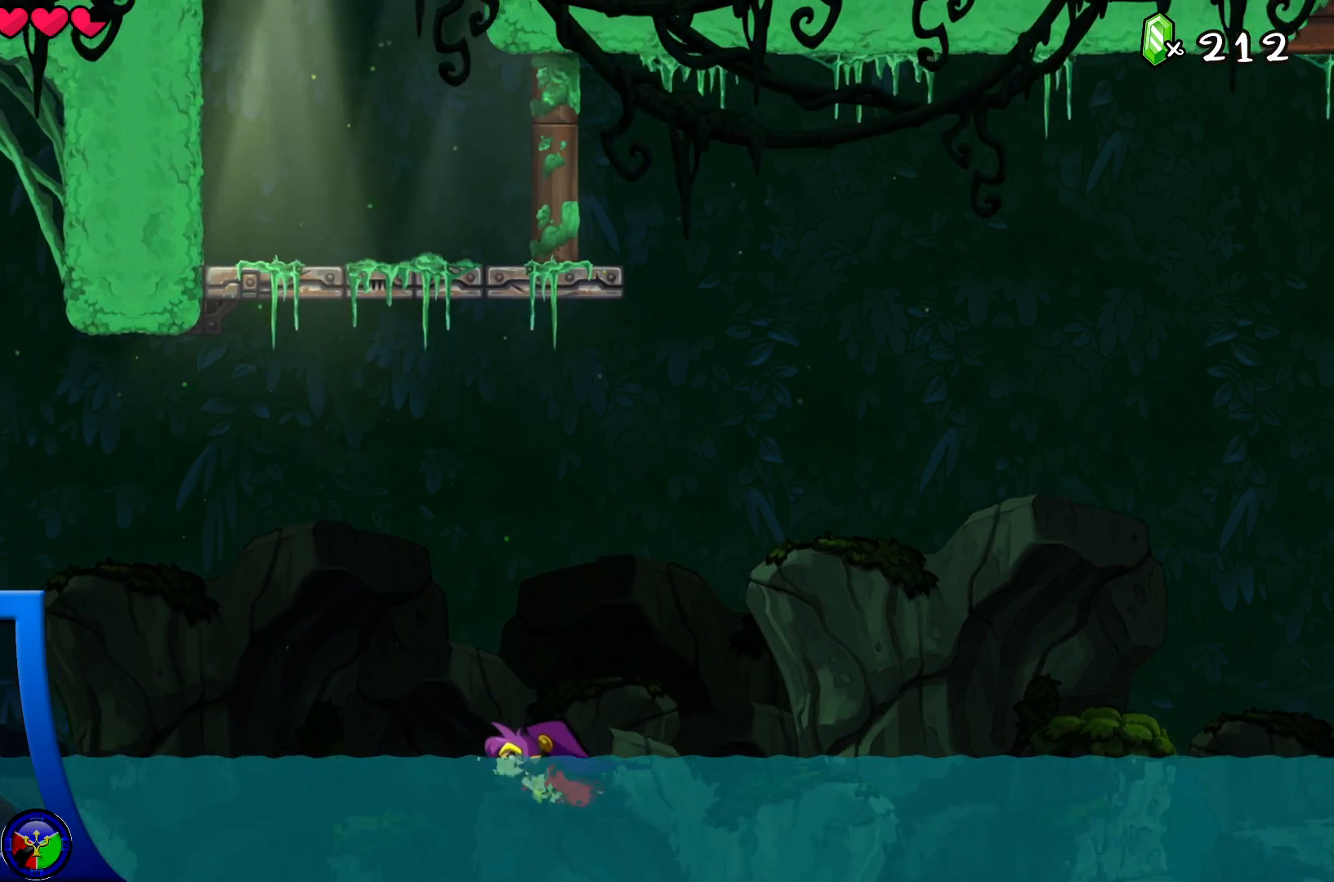
{"buttons": [], "left_stick": "left", "right_stick": "center", "events": []}
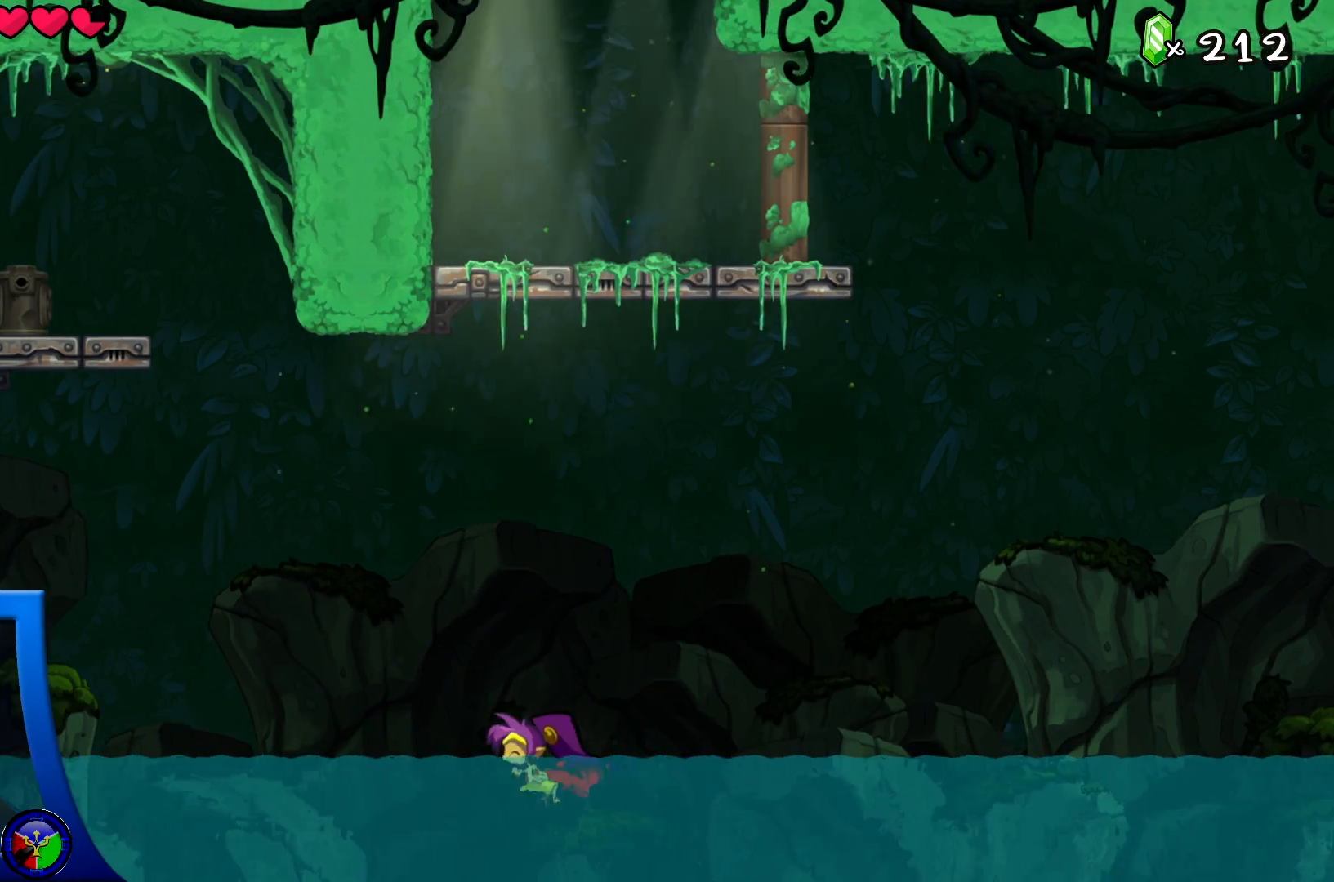
{"buttons": ["A"], "left_stick": "left", "right_stick": "center", "events": [[400, "A", "down"]]}
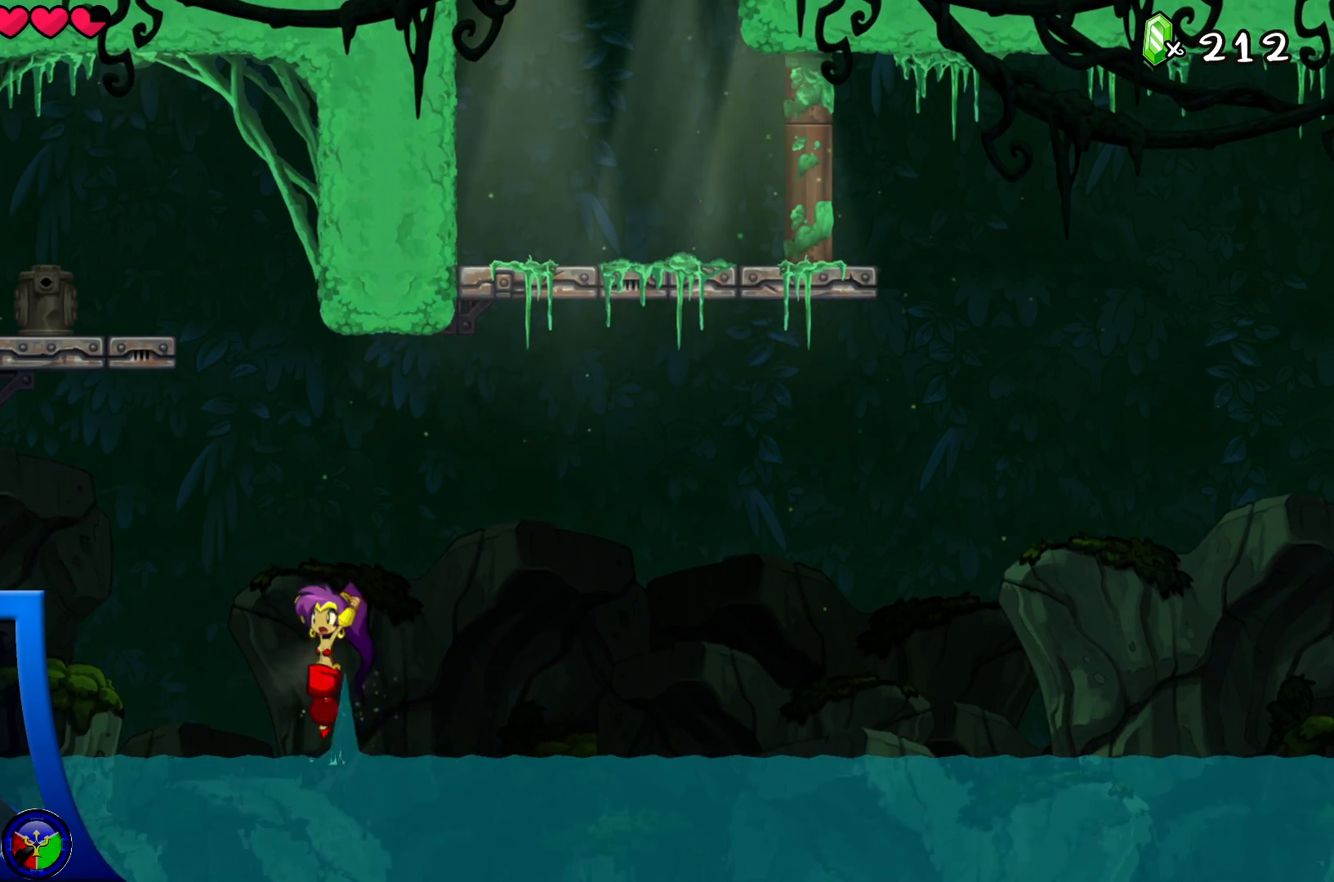
{"buttons": [], "left_stick": "up-left", "right_stick": "center", "events": [[17, "R2", "down"], [367, "A", "up"], [400, "R2", "up"], [450, "left_stick", "up-left"]]}
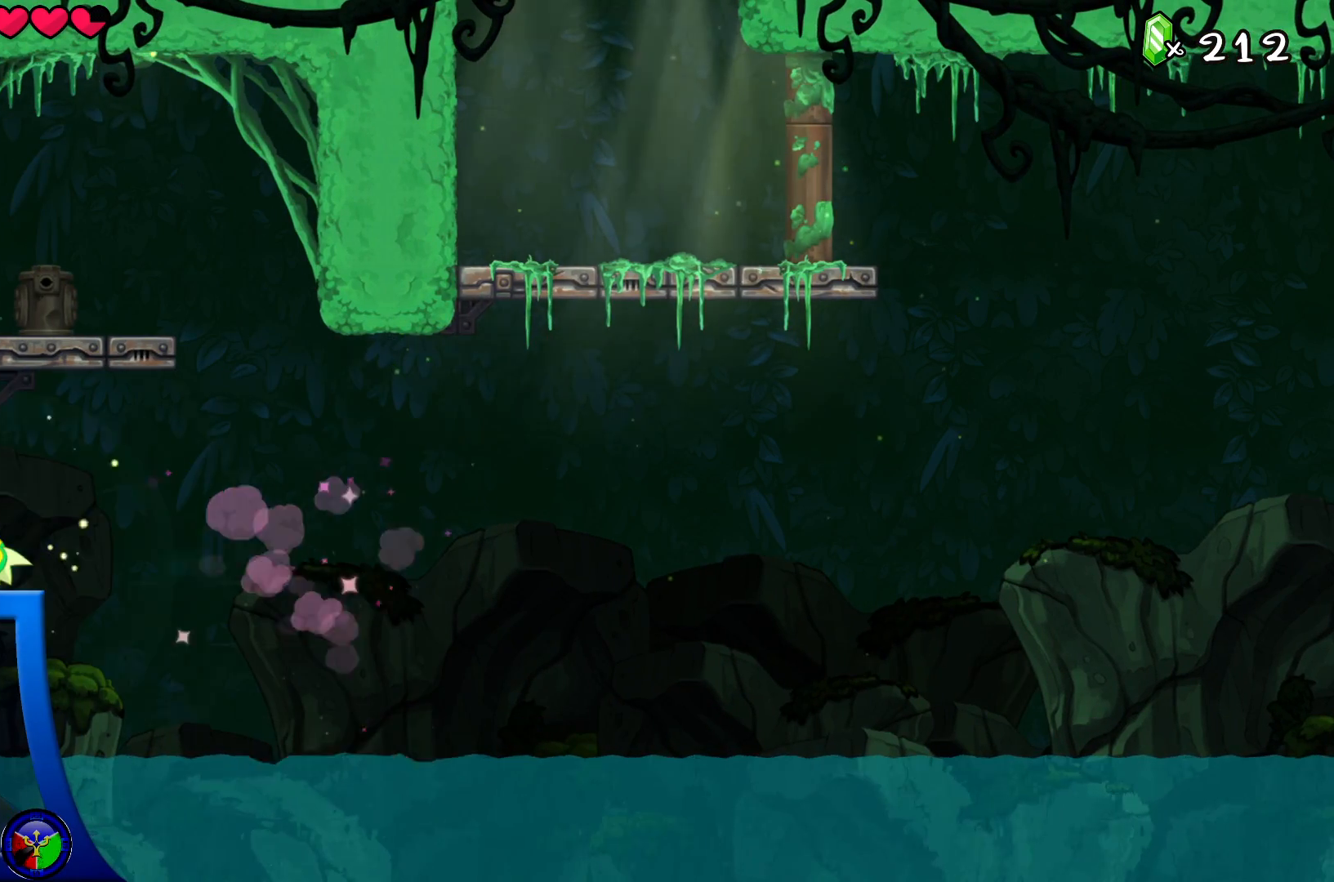
{"buttons": [], "left_stick": "up", "right_stick": "center", "events": [[317, "left_stick", "up"]]}
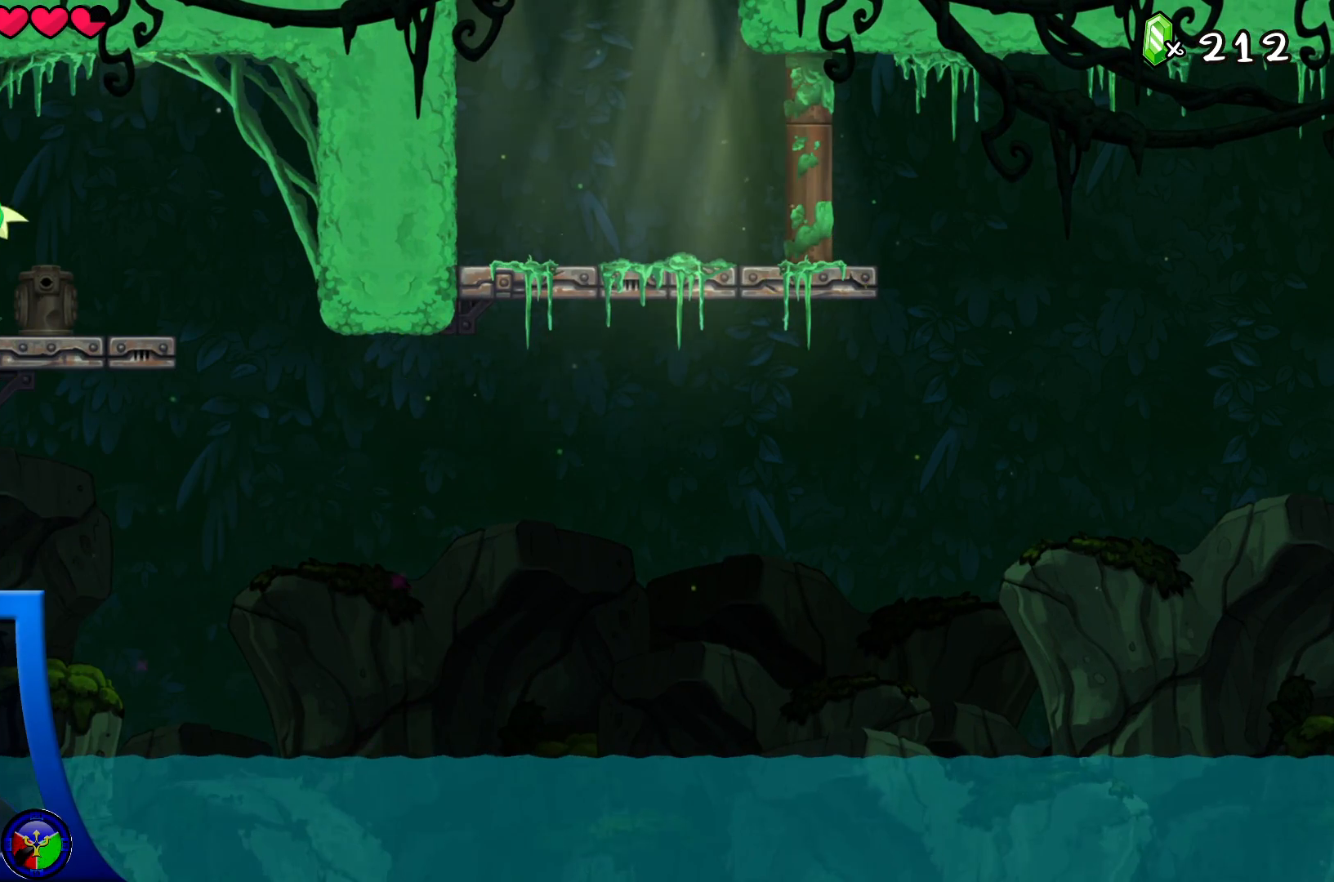
{"buttons": [], "left_stick": "right", "right_stick": "center", "events": [[33, "left_stick", "up-right"], [233, "A", "down"], [267, "left_stick", "center"], [367, "A", "up"], [467, "left_stick", "right"]]}
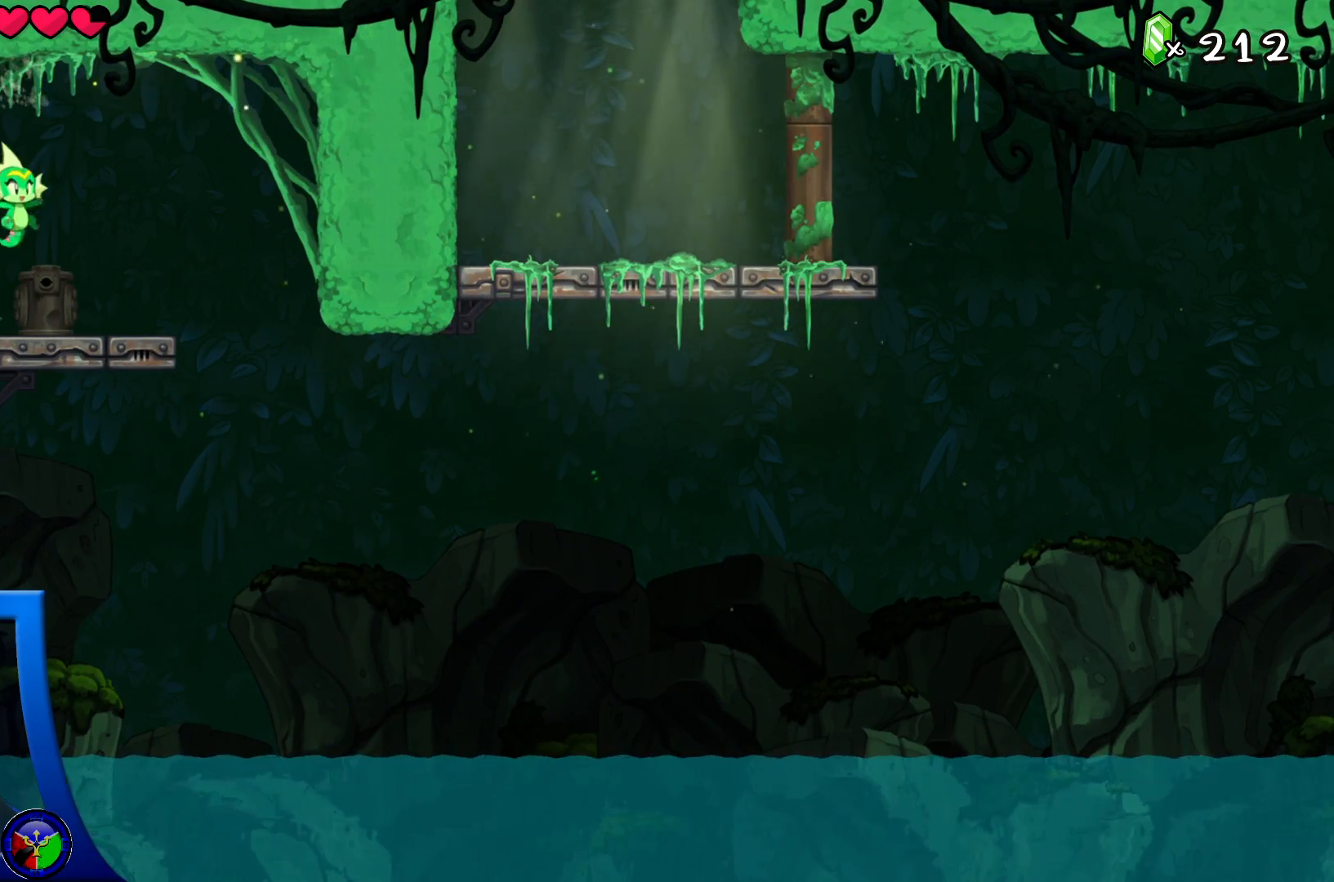
{"buttons": ["X"], "left_stick": "center", "right_stick": "center", "events": [[150, "left_stick", "center"], [350, "X", "down"]]}
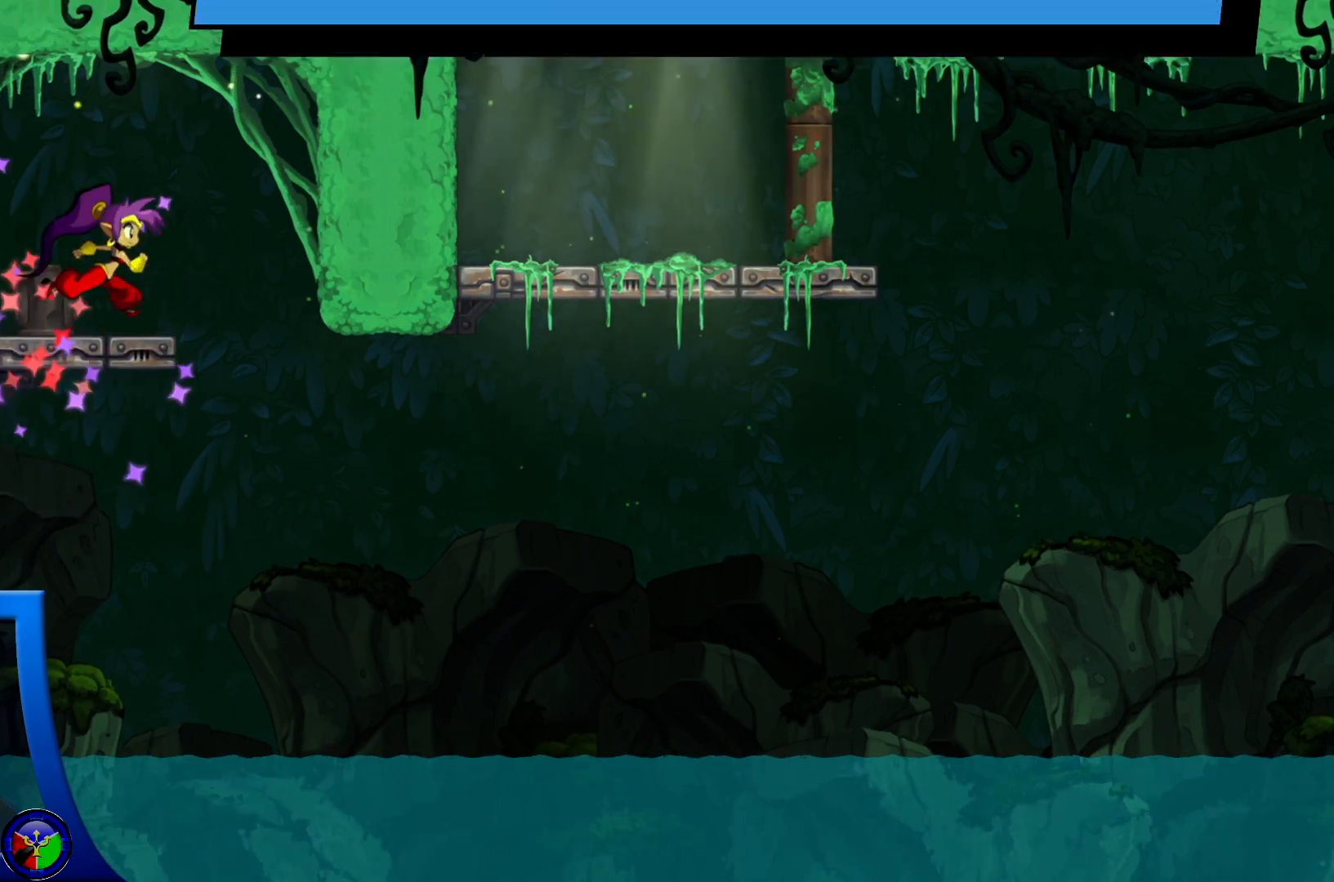
{"buttons": [], "left_stick": "center", "right_stick": "center", "events": [[17, "X", "up"]]}
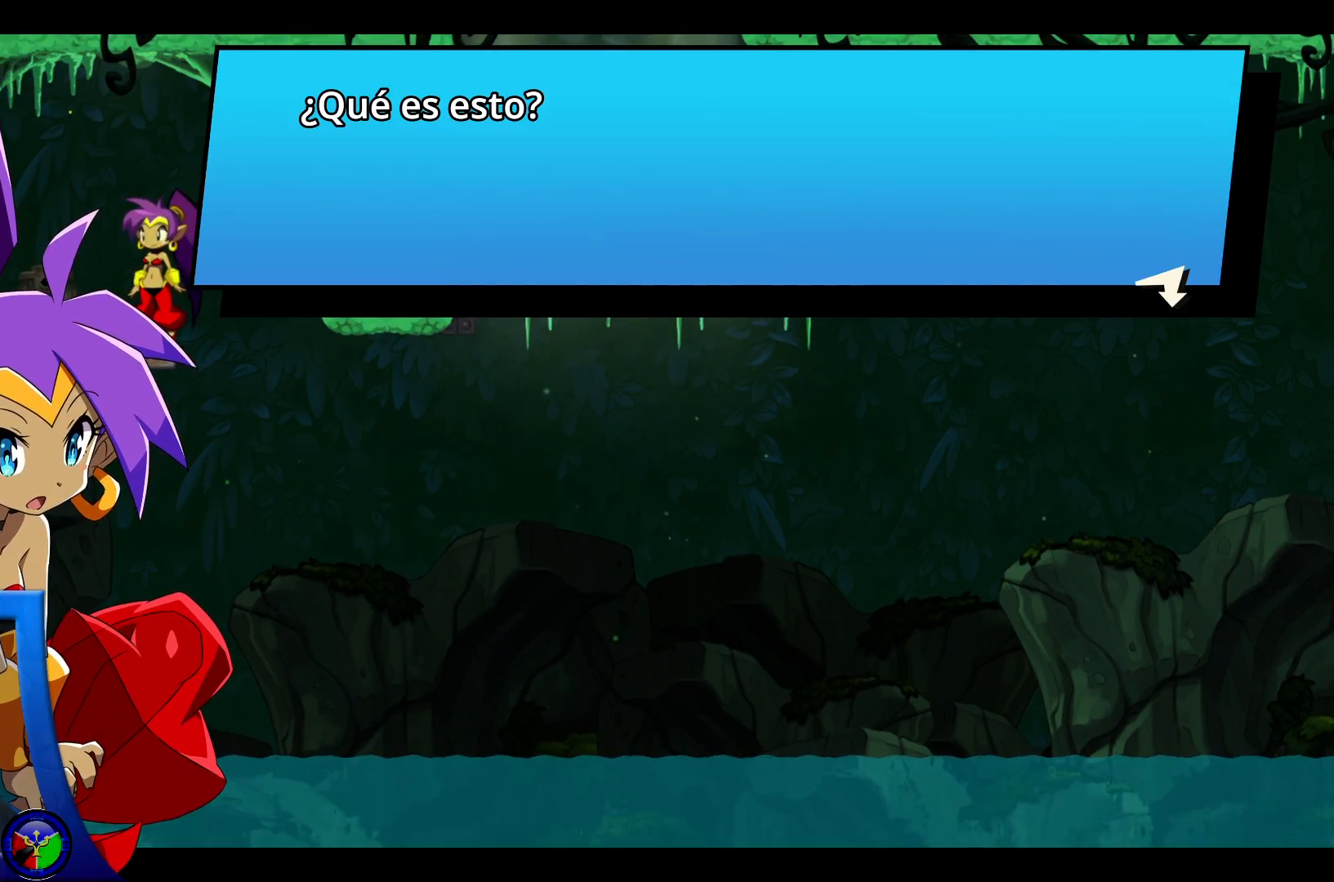
{"buttons": [], "left_stick": "center", "right_stick": "center", "events": []}
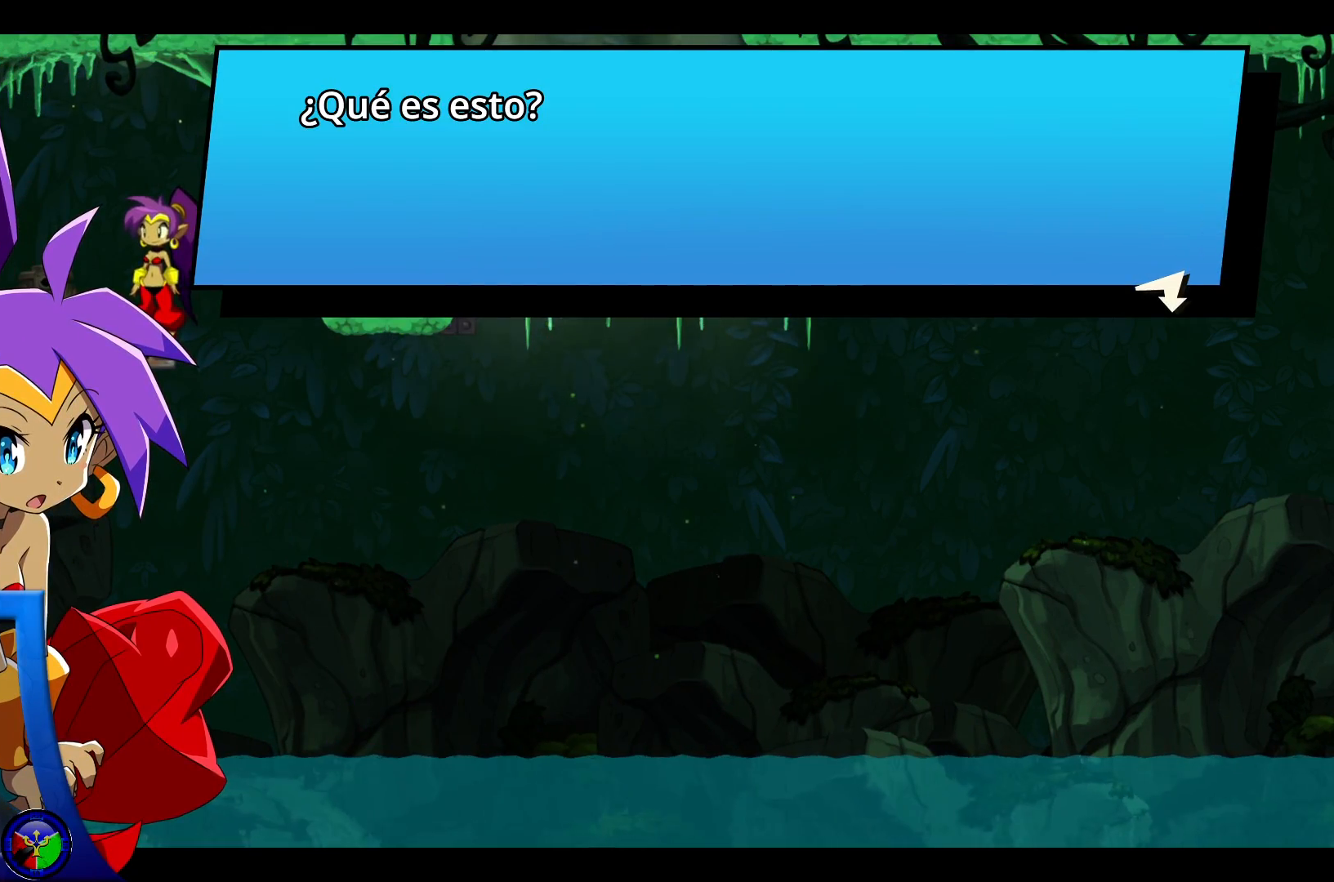
{"buttons": [], "left_stick": "center", "right_stick": "center", "events": []}
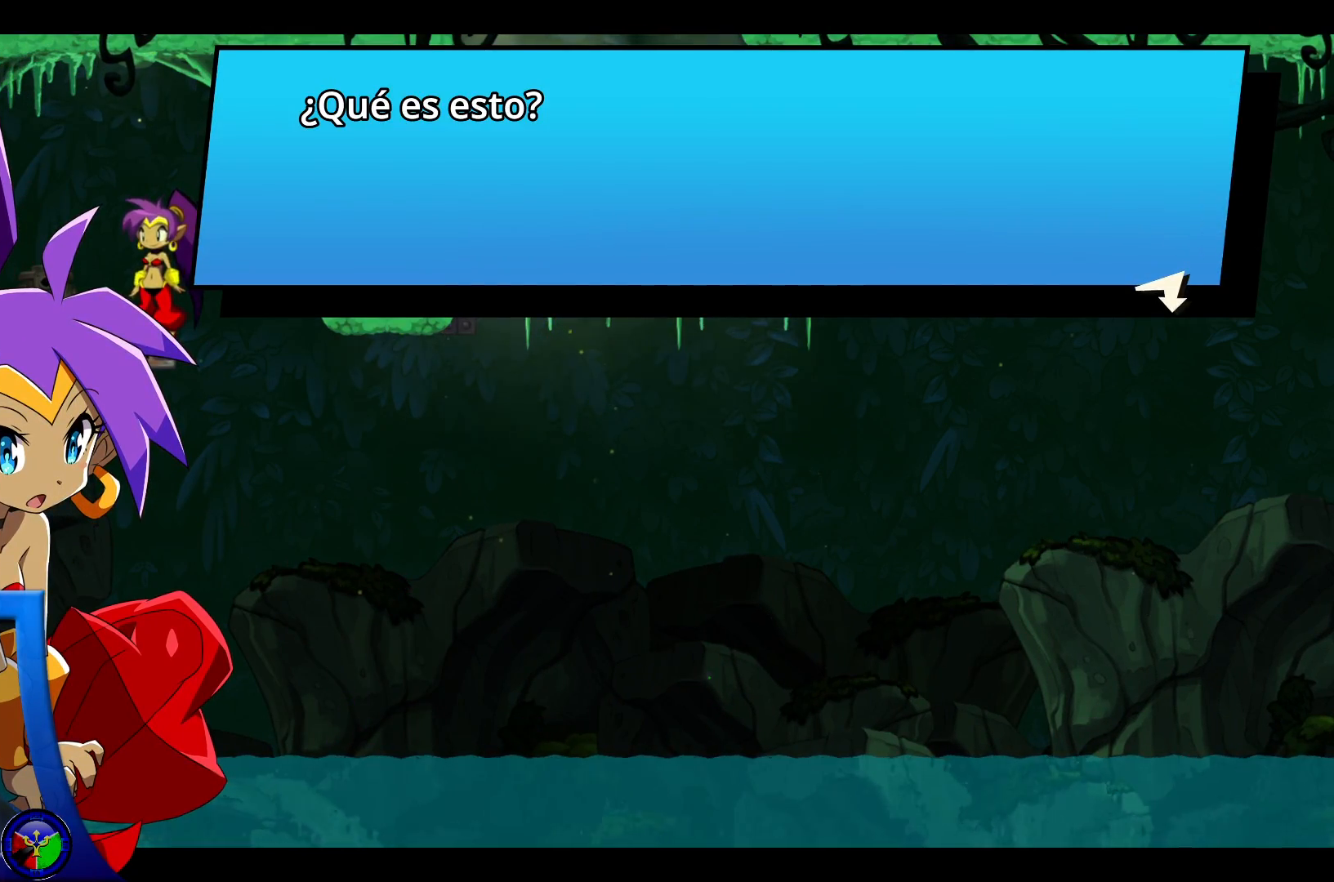
{"buttons": [], "left_stick": "center", "right_stick": "center", "events": []}
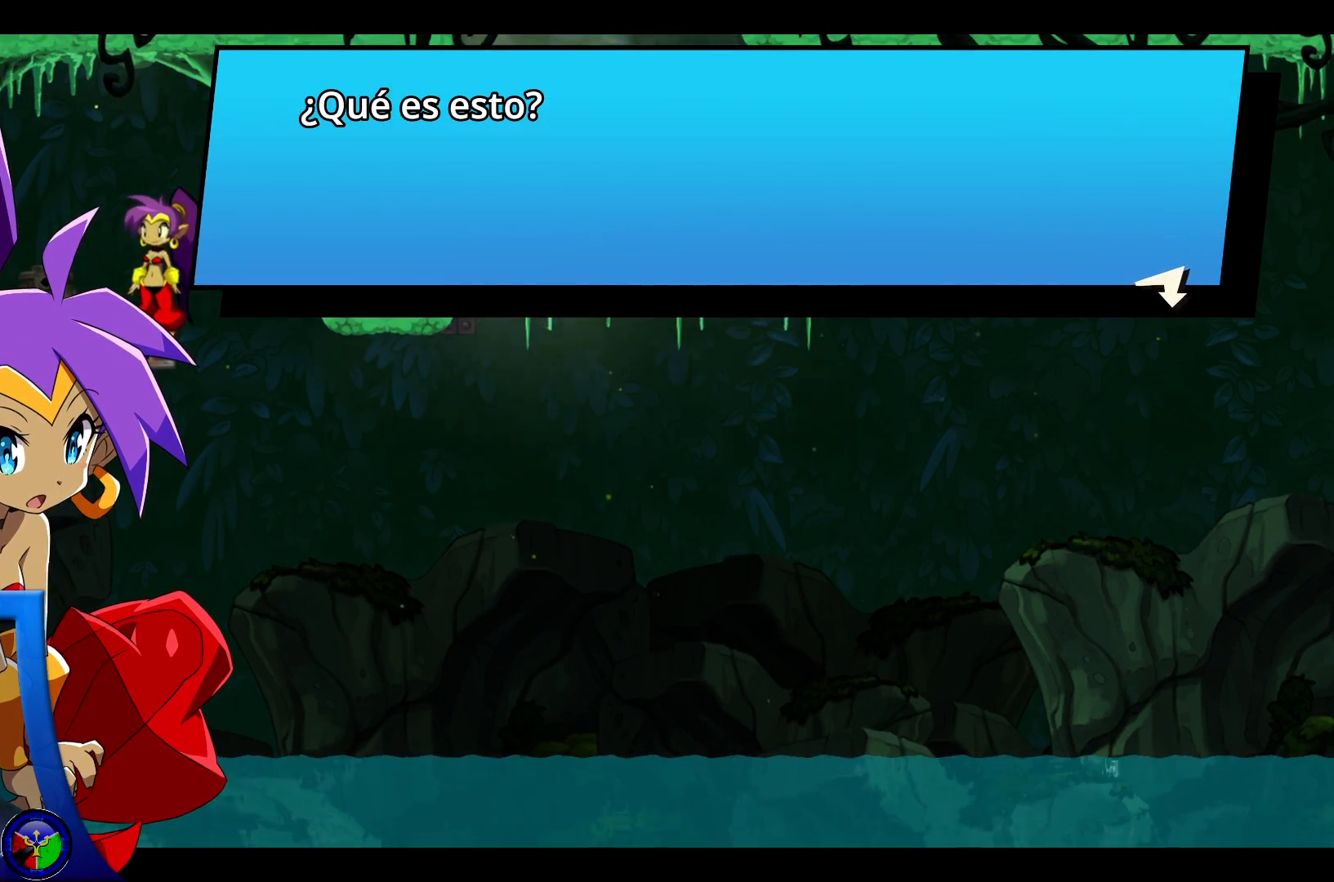
{"buttons": [], "left_stick": "center", "right_stick": "center", "events": []}
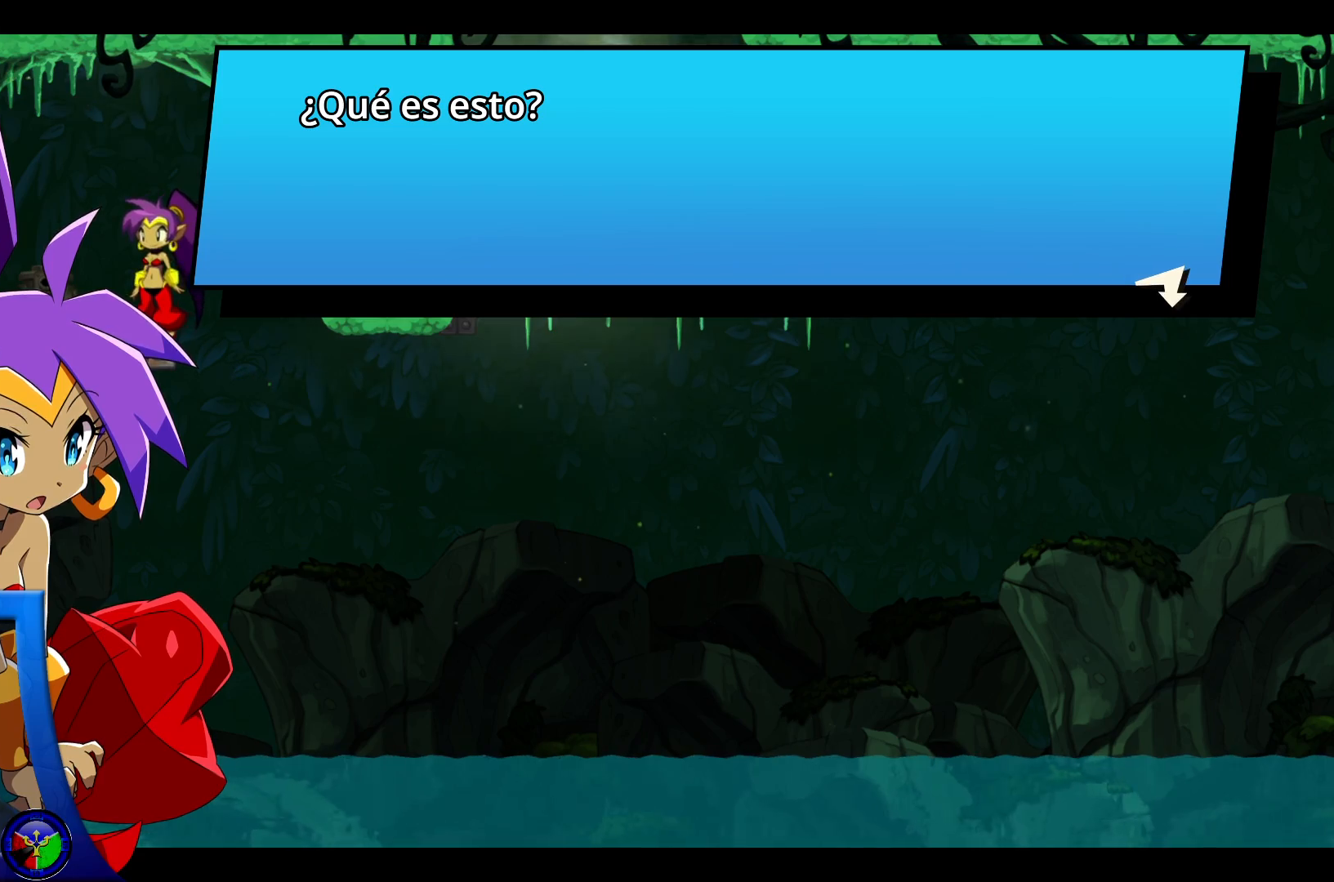
{"buttons": [], "left_stick": "center", "right_stick": "center", "events": [[117, "A", "down"], [233, "A", "up"]]}
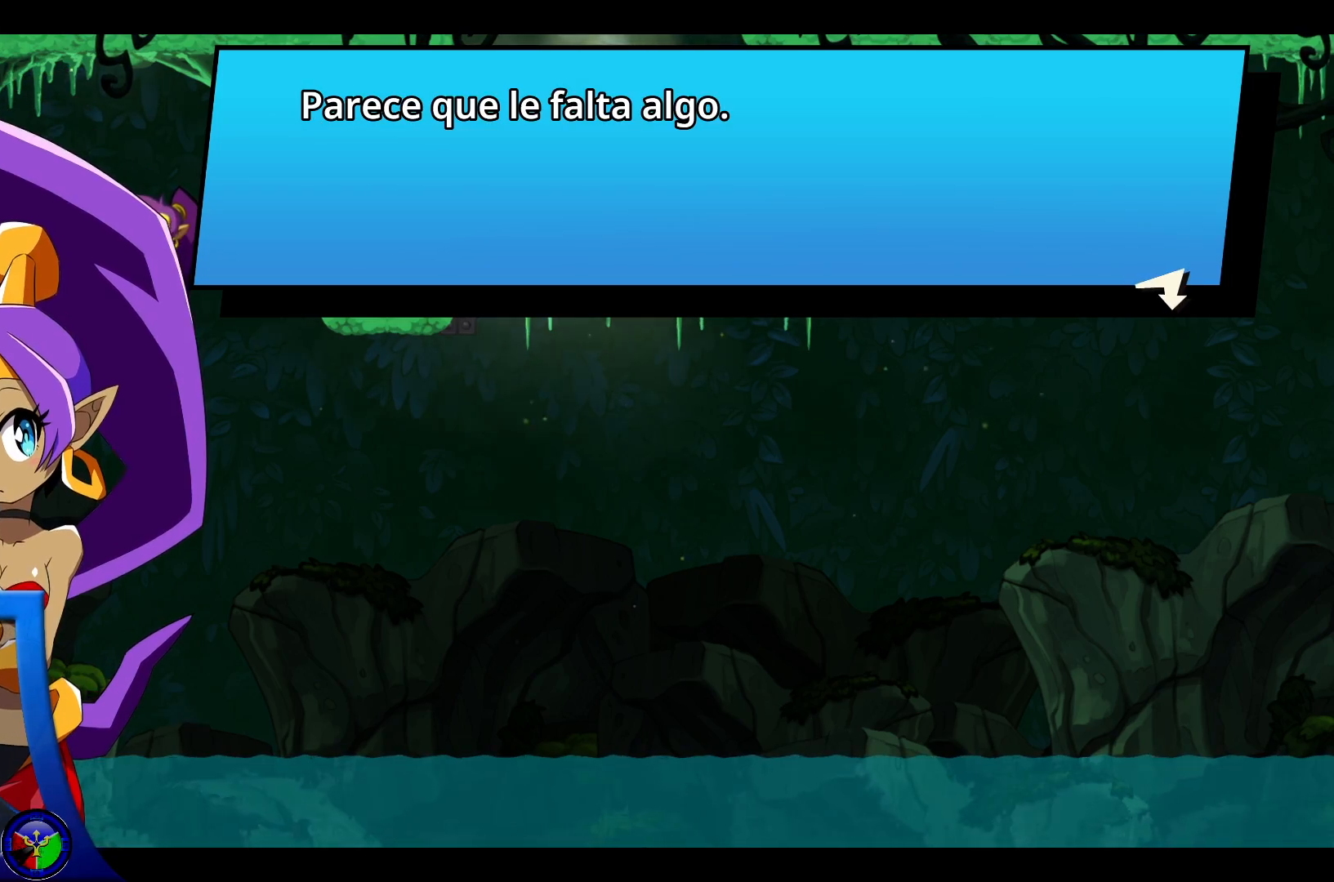
{"buttons": [], "left_stick": "center", "right_stick": "center", "events": []}
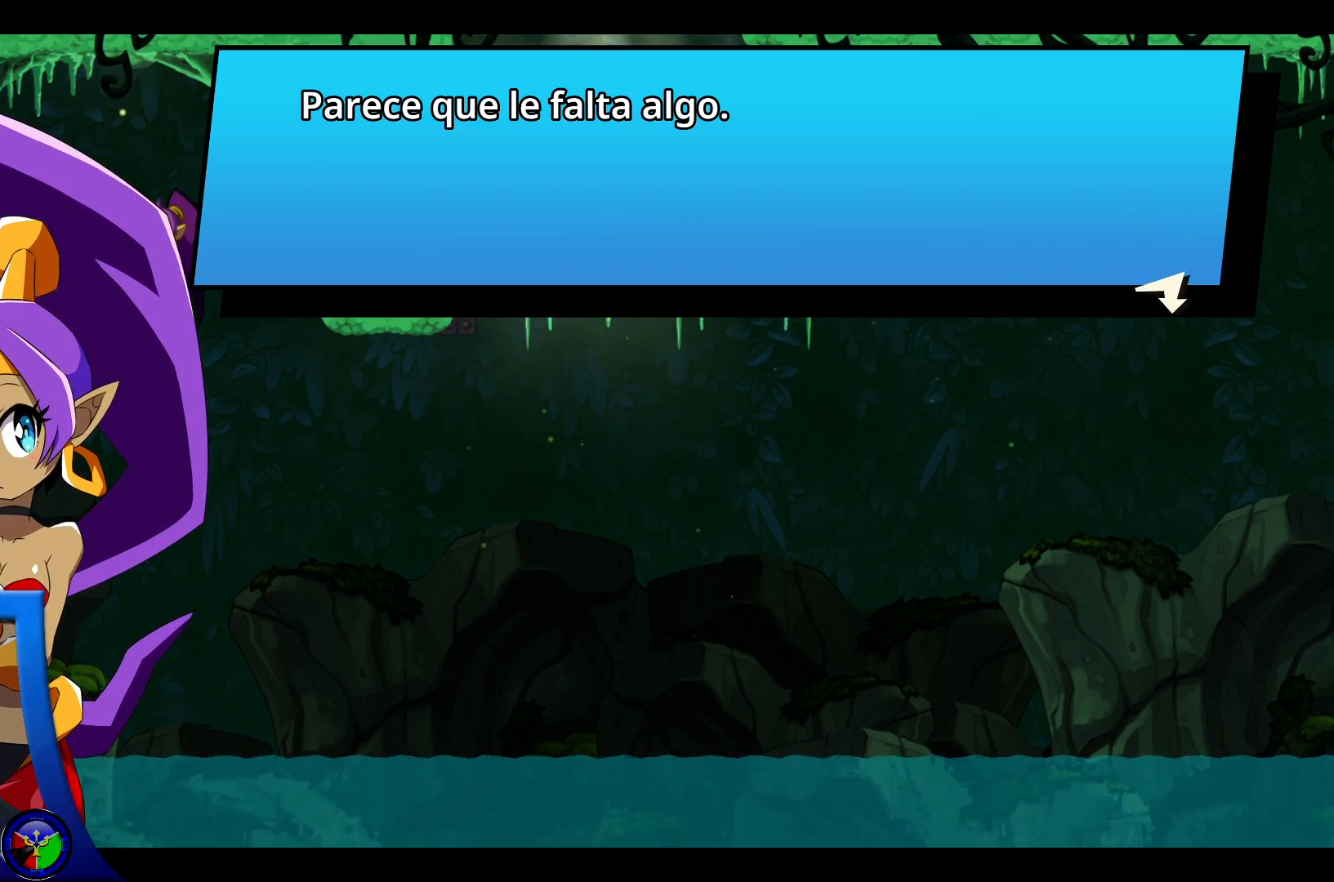
{"buttons": [], "left_stick": "center", "right_stick": "center", "events": [[283, "A", "down"], [433, "A", "up"]]}
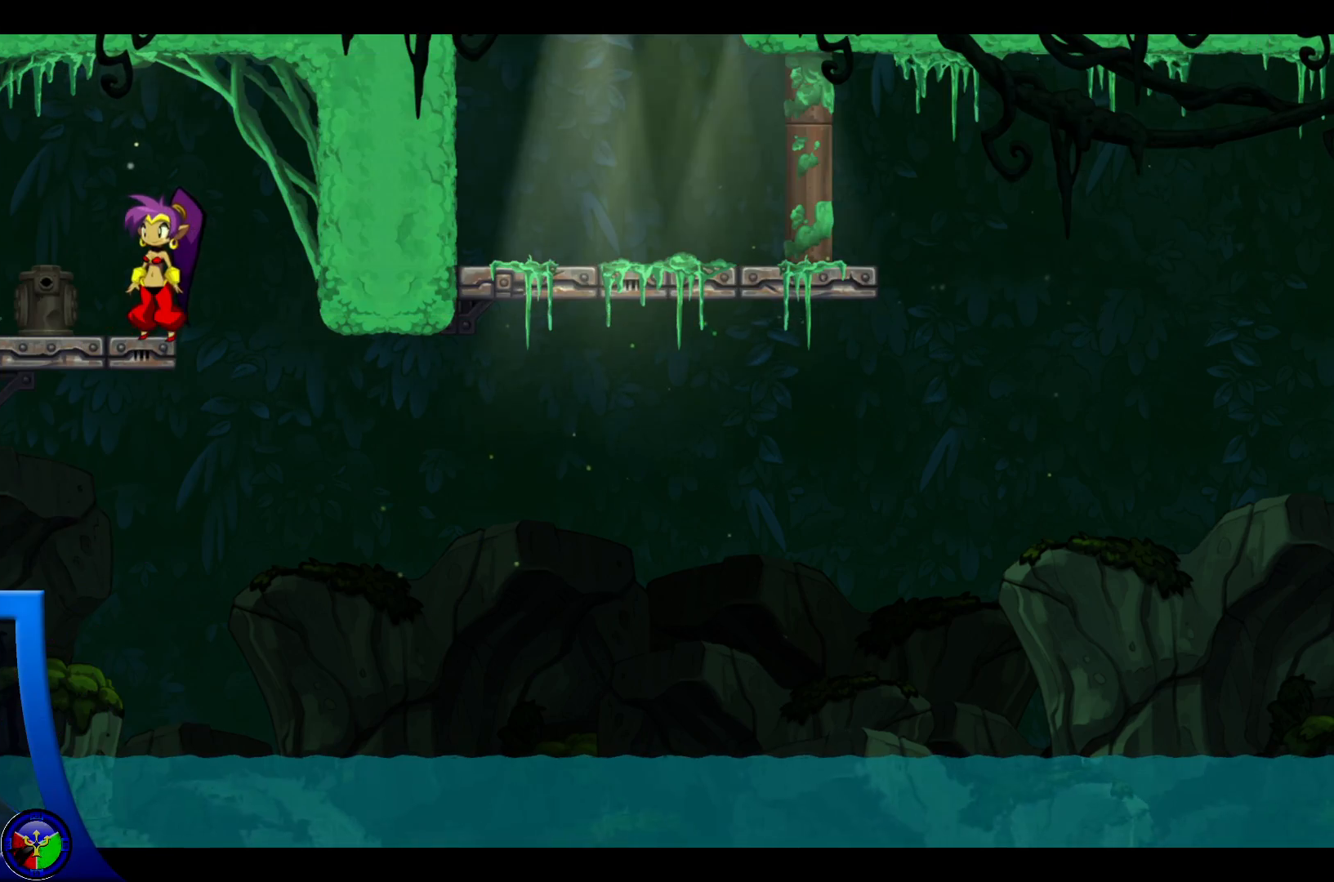
{"buttons": [], "left_stick": "center", "right_stick": "center", "events": []}
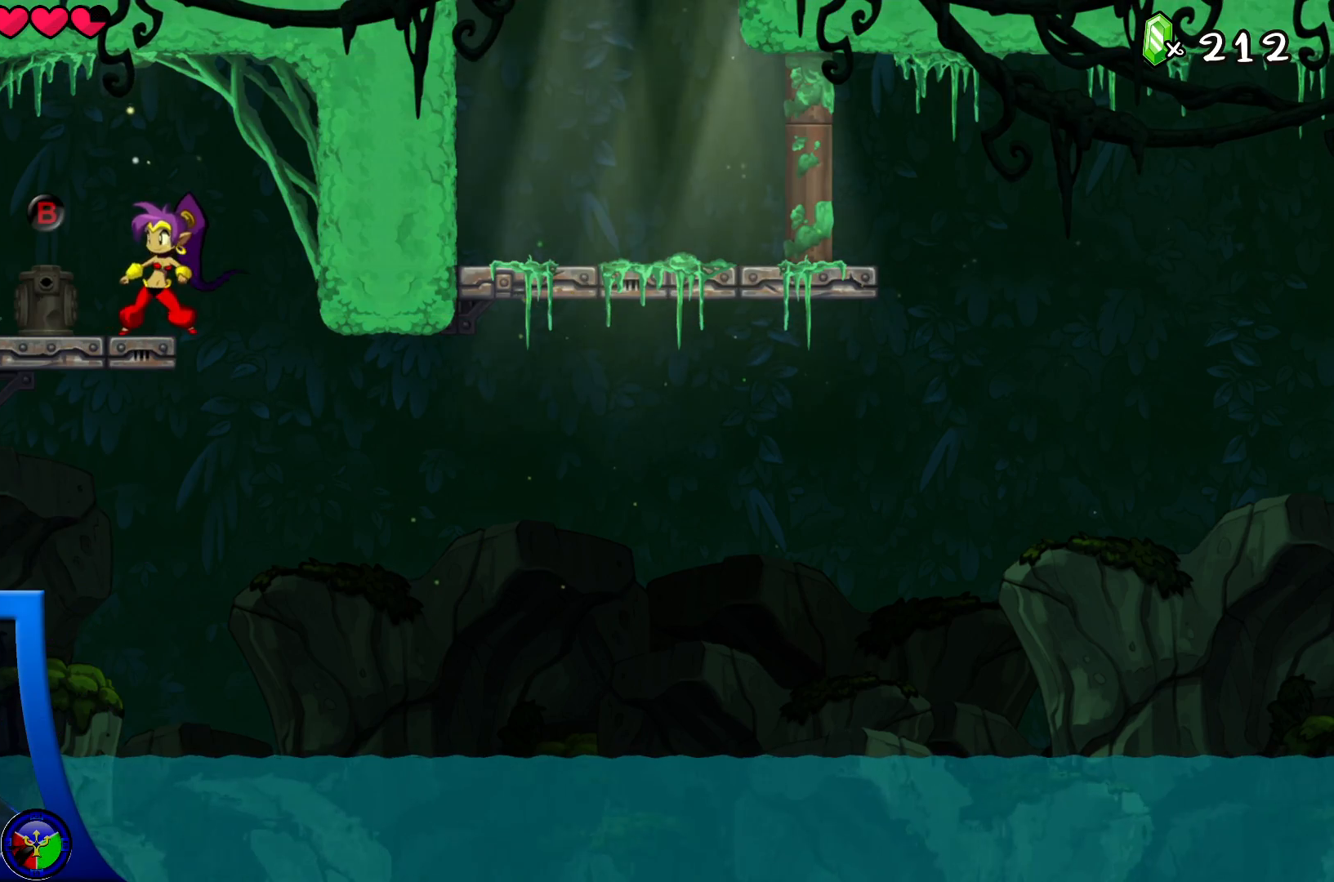
{"buttons": ["Y"], "left_stick": "center", "right_stick": "center", "events": [[50, "Y", "down"]]}
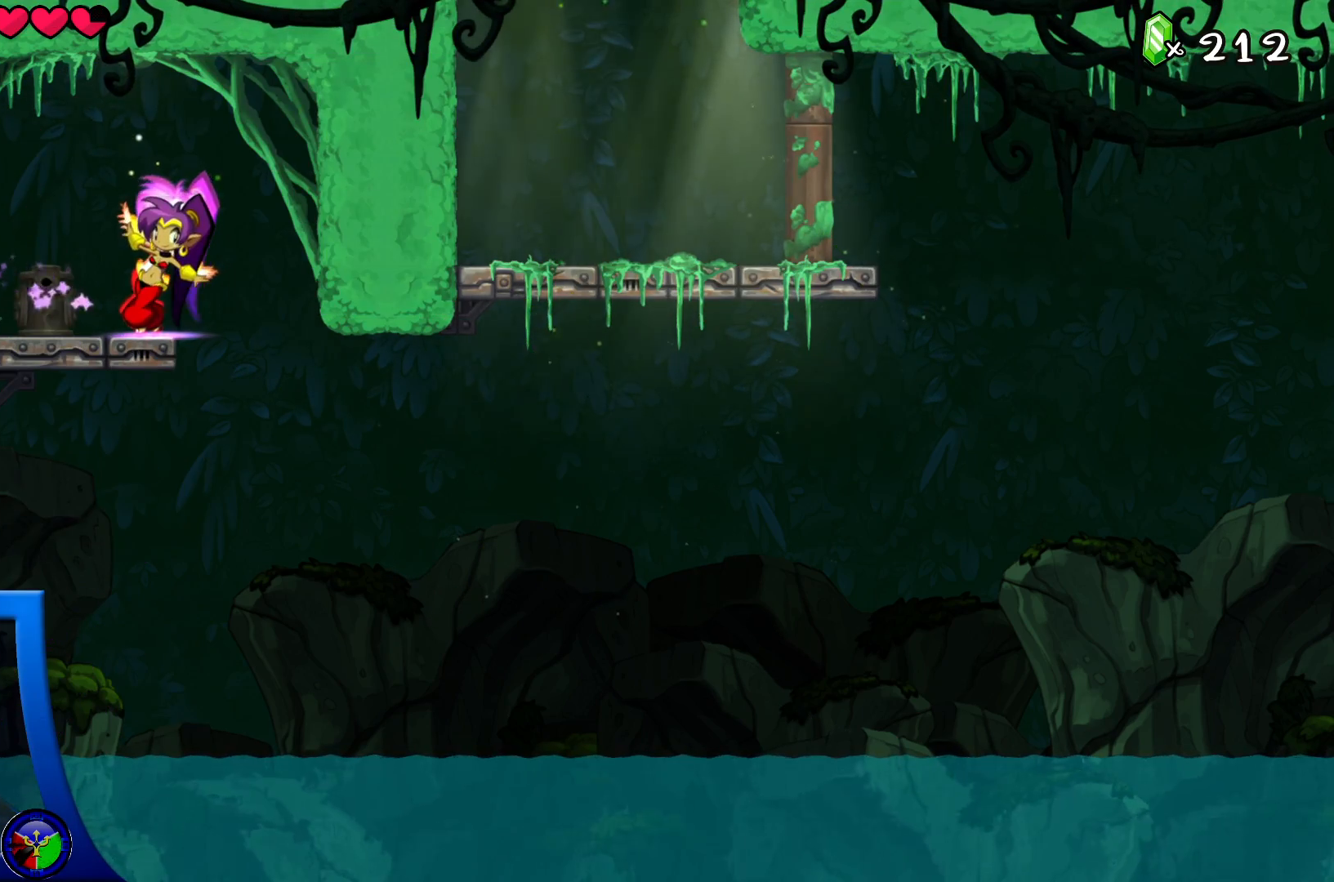
{"buttons": ["Y"], "left_stick": "center", "right_stick": "center", "events": []}